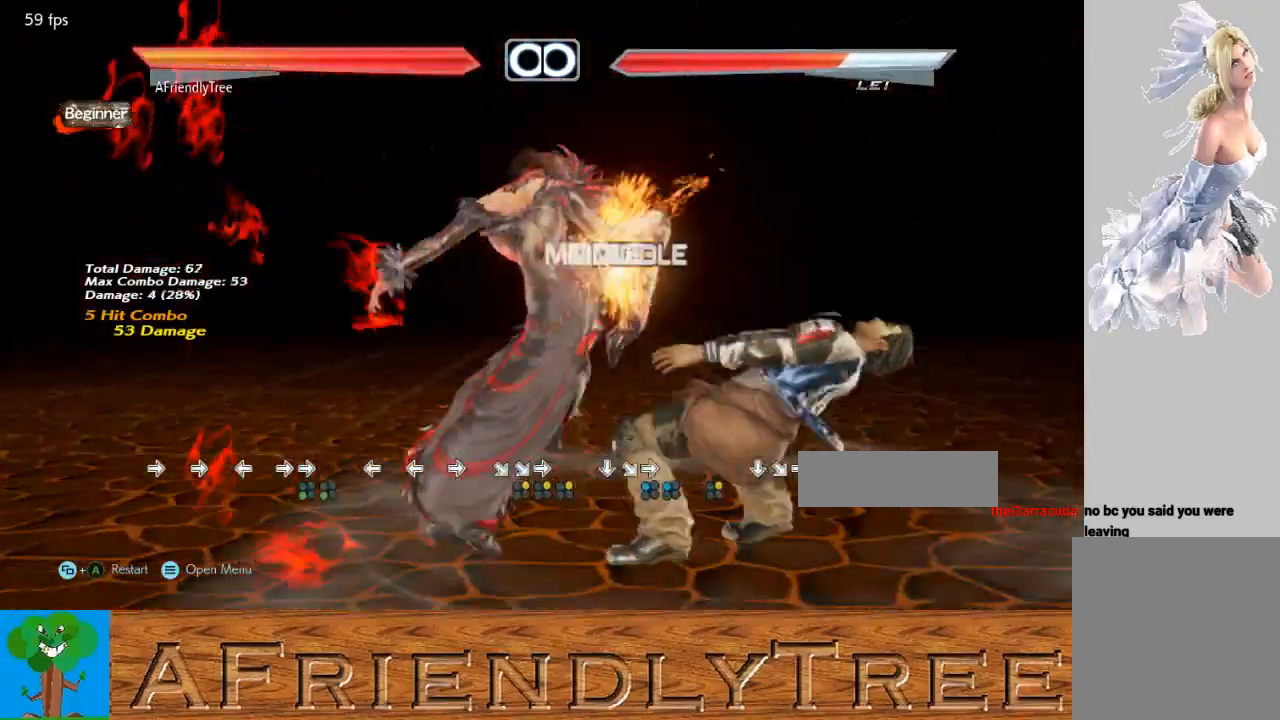
Gameplay with a controller (arcade stick); each line is a JSON object with the inputs held at the frame after it. "events" lists button and stick changes between this image and that frame as [ms after this image, input, new state], when the widget could be followed in between. Not read: L3 R3.
{"buttons": ["TRIANGLE"], "left_stick": "center", "events": []}
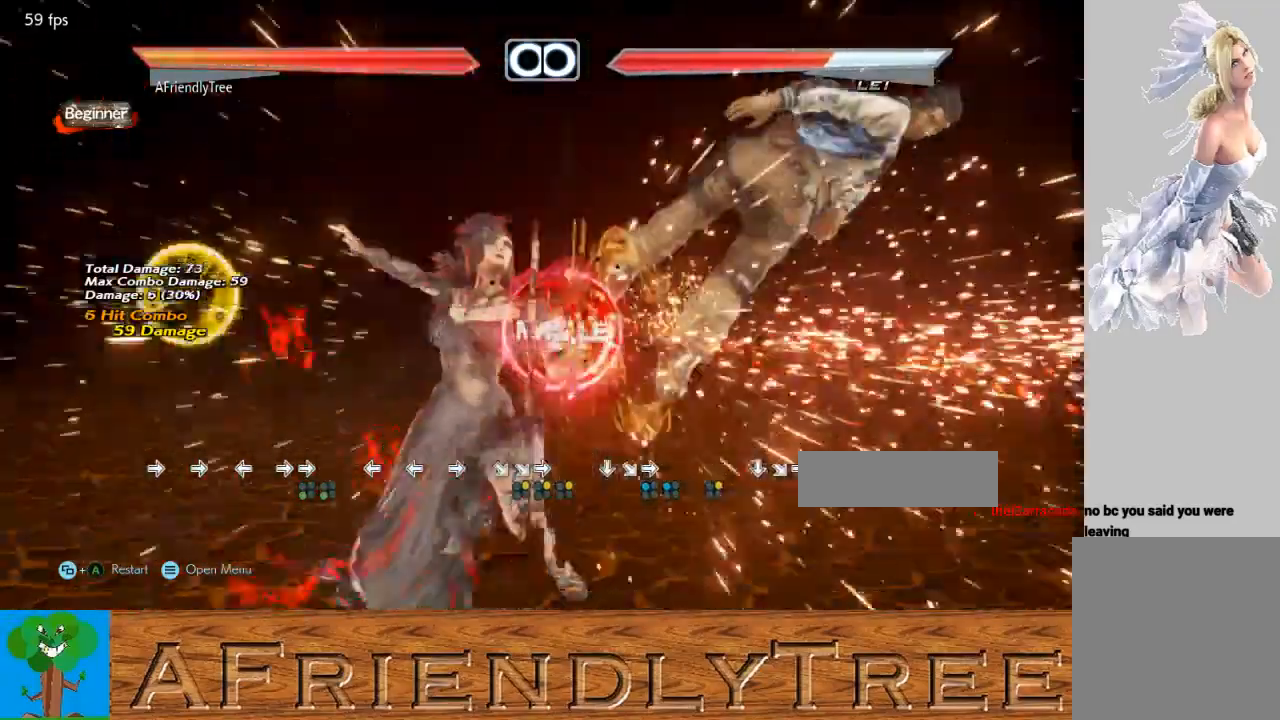
{"buttons": [], "left_stick": "center", "events": [[100, "TRIANGLE", "up"], [267, "left_stick", "right"], [333, "left_stick", "center"], [433, "left_stick", "right"], [500, "left_stick", "center"]]}
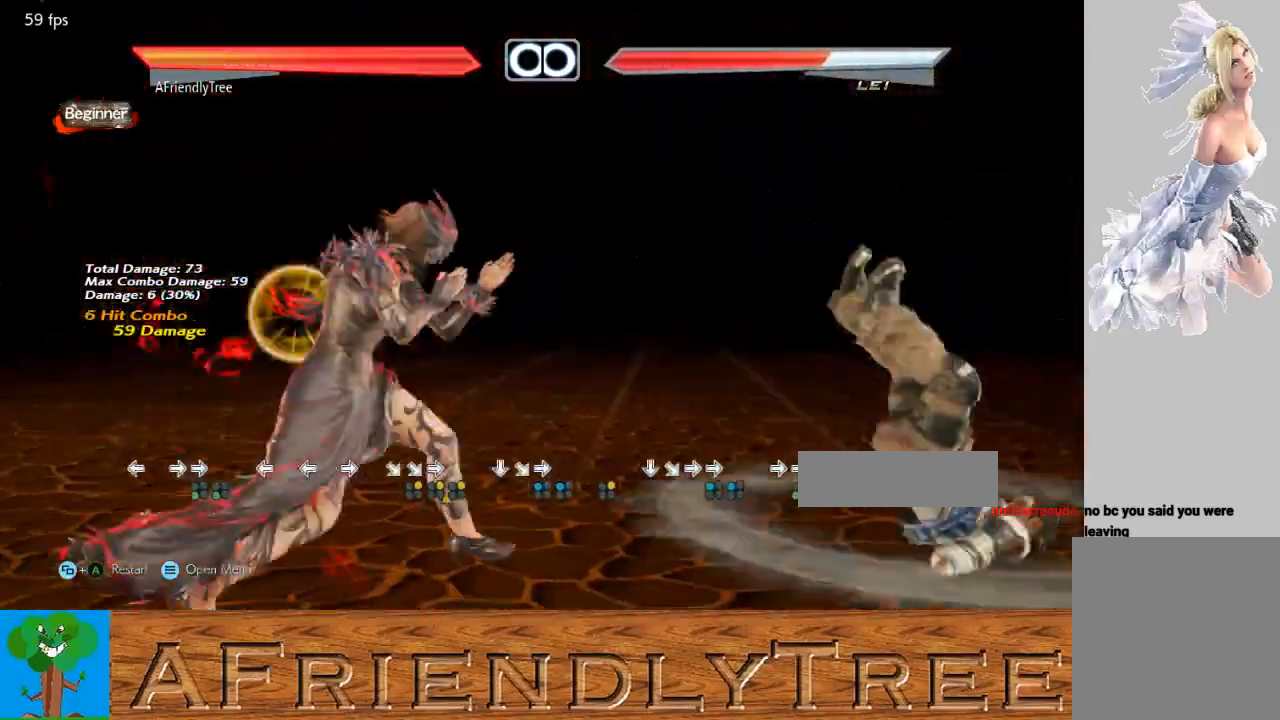
{"buttons": ["SQUARE"], "left_stick": "right", "events": [[133, "left_stick", "down"], [200, "left_stick", "right"], [233, "TRIANGLE", "down"], [300, "TRIANGLE", "up"], [367, "SQUARE", "down"]]}
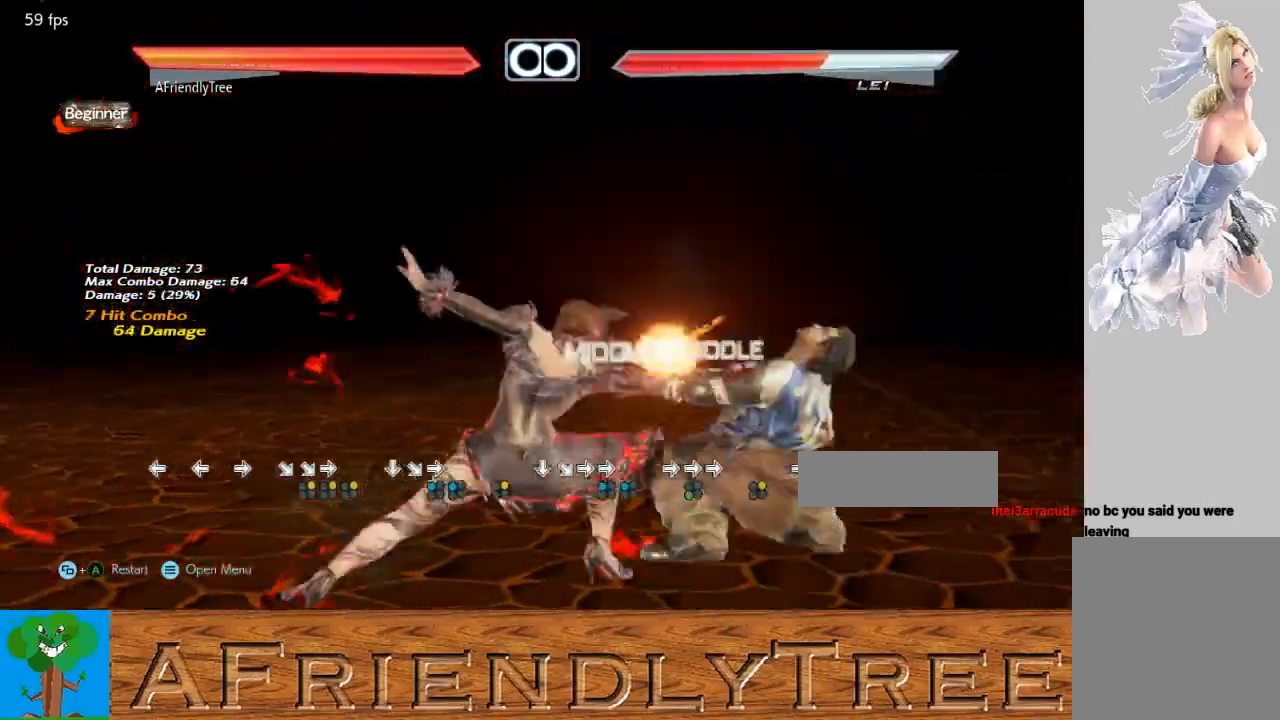
{"buttons": ["SQUARE"], "left_stick": "right", "events": []}
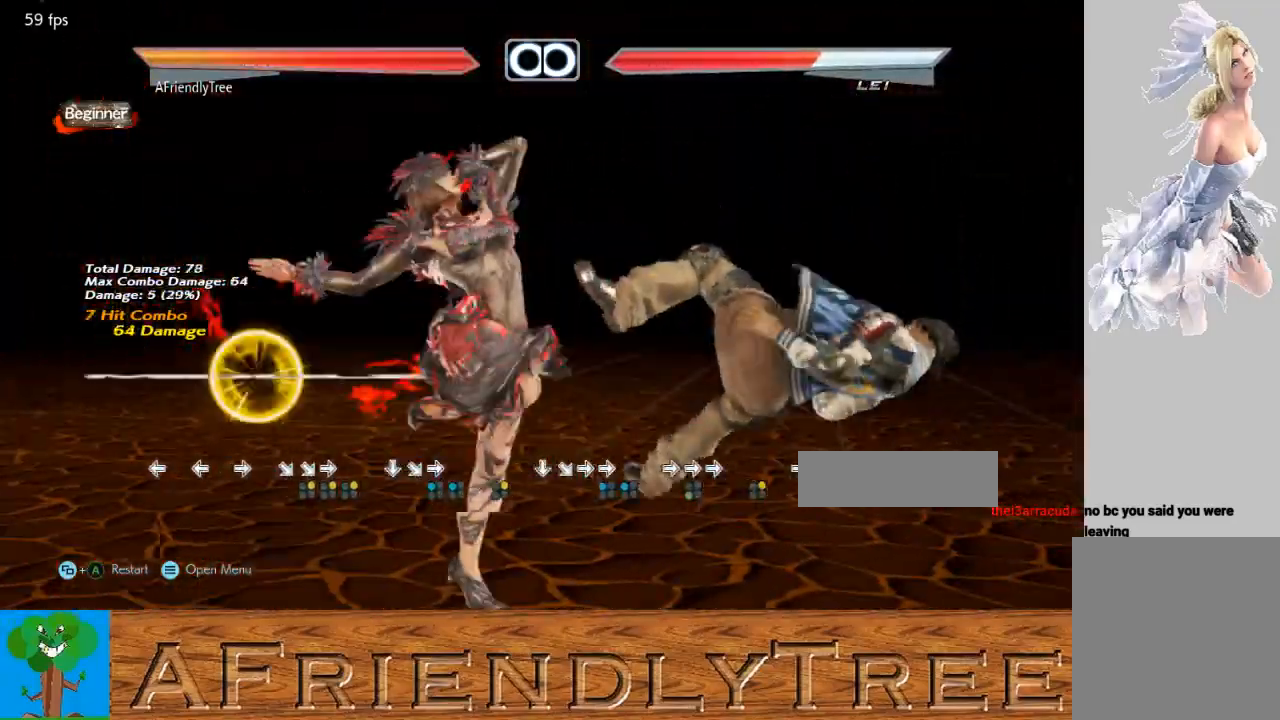
{"buttons": ["SQUARE"], "left_stick": "center", "events": [[33, "left_stick", "center"]]}
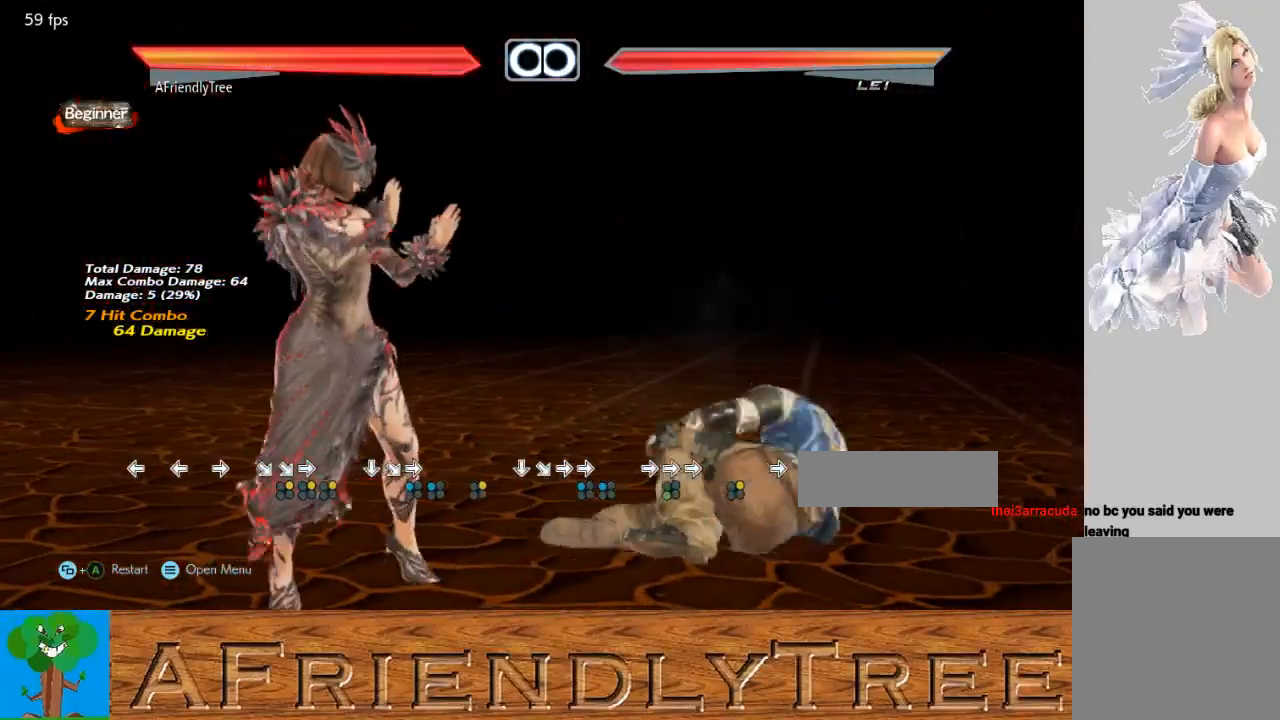
{"buttons": [], "left_stick": "right", "events": [[33, "SQUARE", "up"], [300, "left_stick", "right"], [367, "left_stick", "center"], [467, "left_stick", "right"]]}
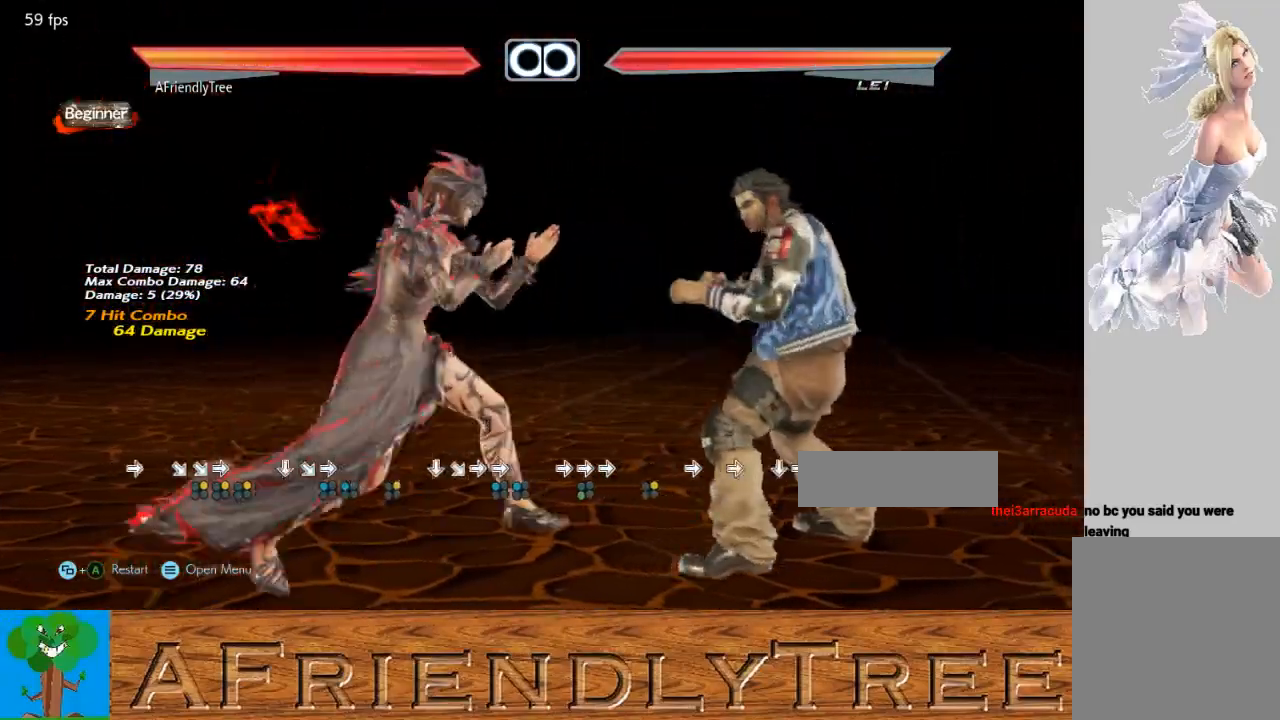
{"buttons": ["TRIANGLE"], "left_stick": "center", "events": [[33, "left_stick", "center"], [133, "left_stick", "down-right"], [167, "TRIANGLE", "down"], [500, "left_stick", "center"]]}
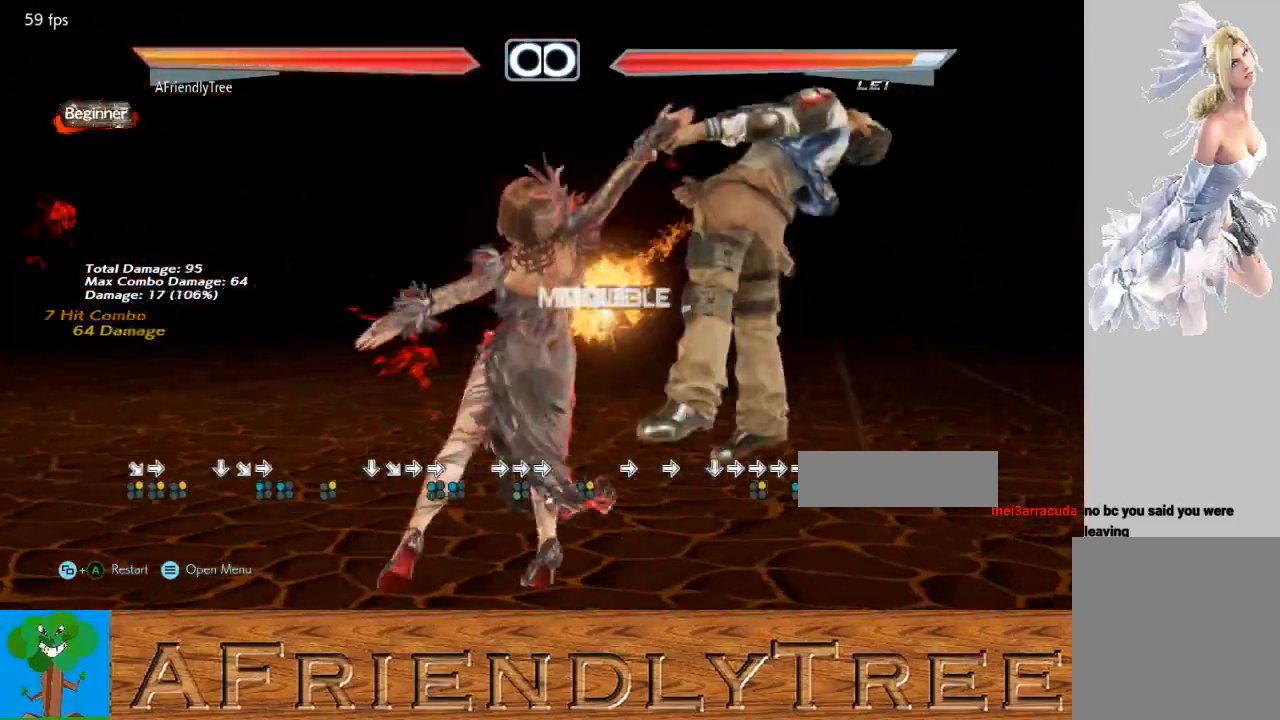
{"buttons": ["SQUARE"], "left_stick": "right", "events": [[67, "TRIANGLE", "up"], [333, "left_stick", "down"], [467, "SQUARE", "down"], [467, "left_stick", "right"]]}
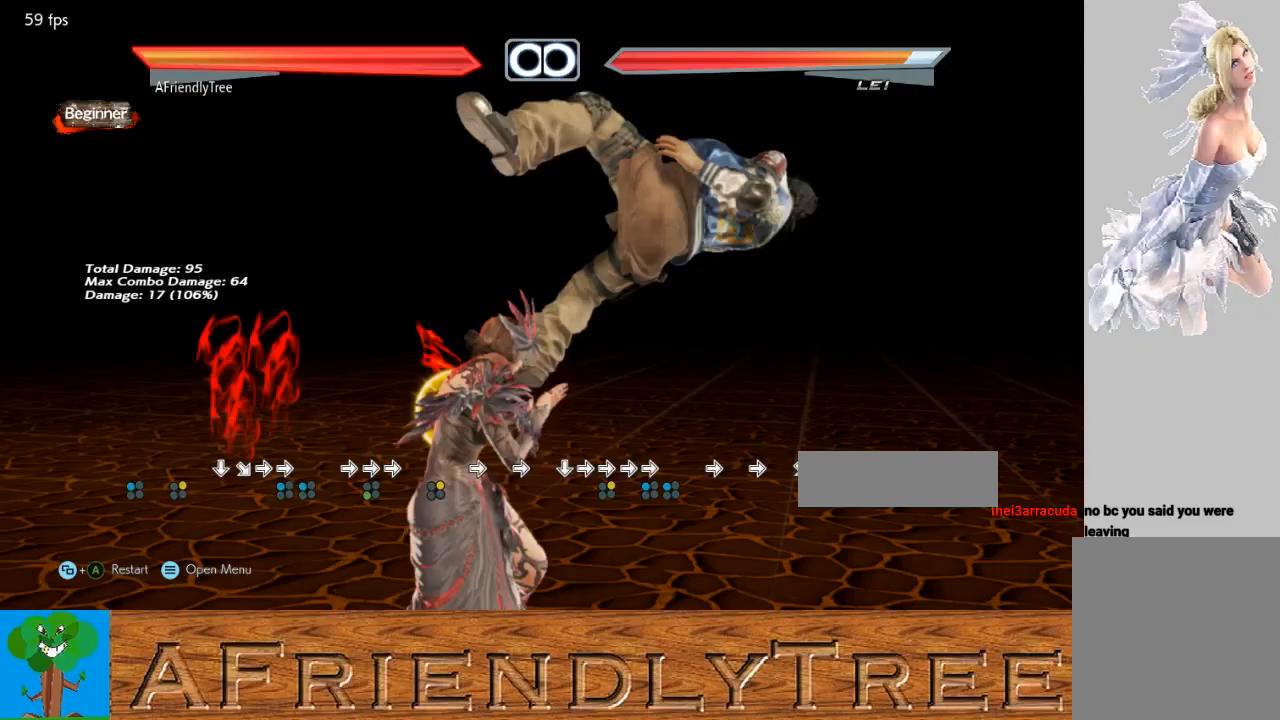
{"buttons": [], "left_stick": "center", "events": [[333, "left_stick", "center"], [367, "SQUARE", "up"]]}
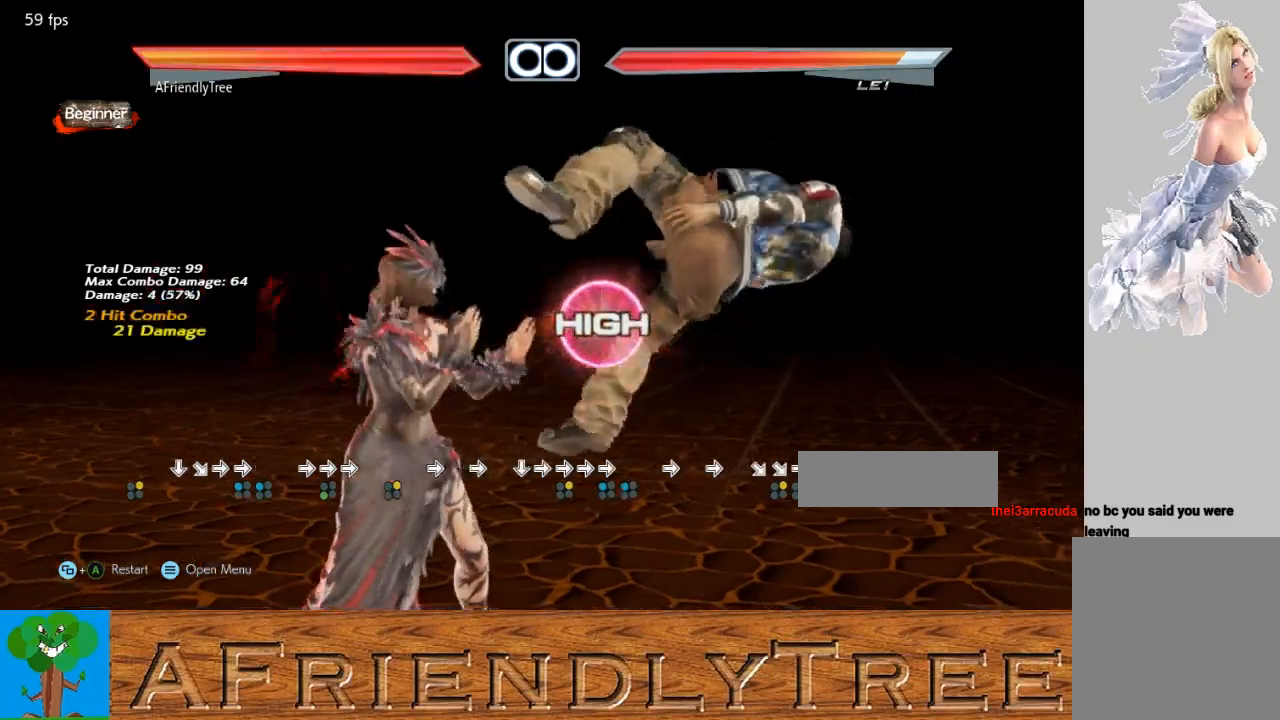
{"buttons": [], "left_stick": "center", "events": []}
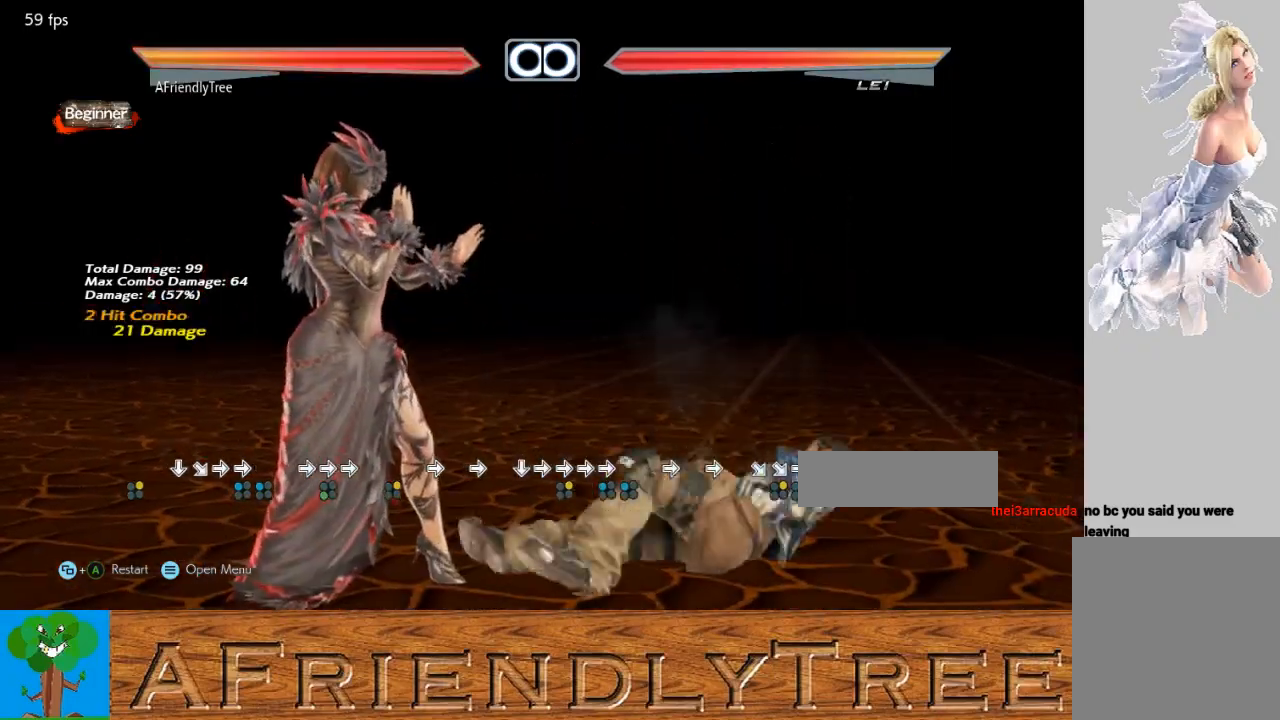
{"buttons": [], "left_stick": "center", "events": [[67, "left_stick", "right"], [167, "left_stick", "center"], [233, "left_stick", "right"], [367, "left_stick", "center"]]}
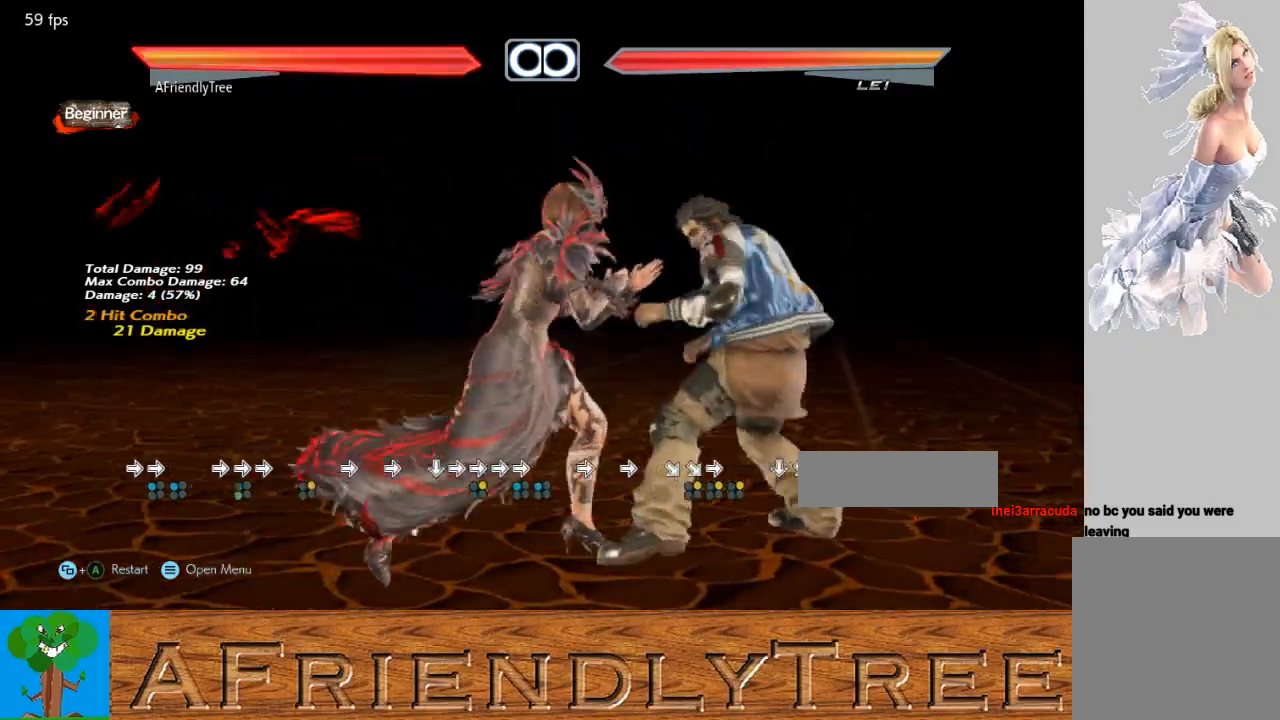
{"buttons": ["TRIANGLE"], "left_stick": "down-right", "events": [[200, "left_stick", "down-right"], [233, "TRIANGLE", "down"]]}
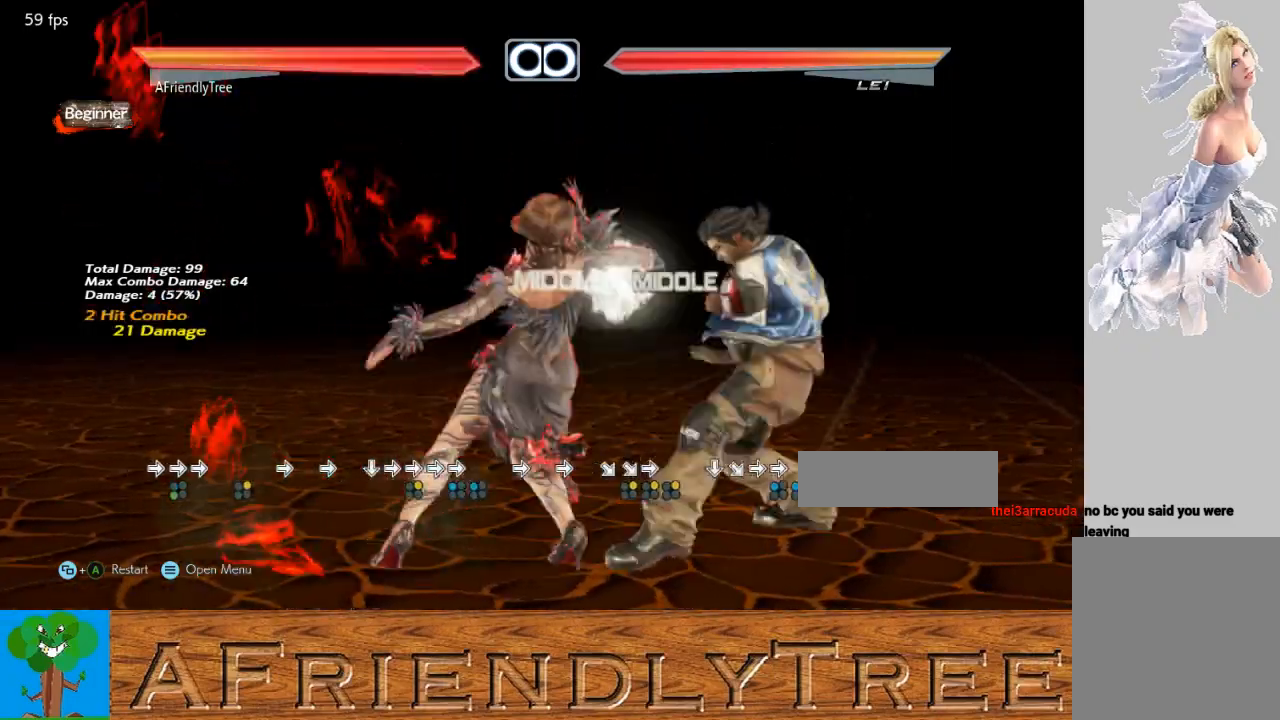
{"buttons": [], "left_stick": "down-right", "events": [[100, "TRIANGLE", "up"], [100, "left_stick", "center"], [433, "left_stick", "down"], [500, "left_stick", "down-right"]]}
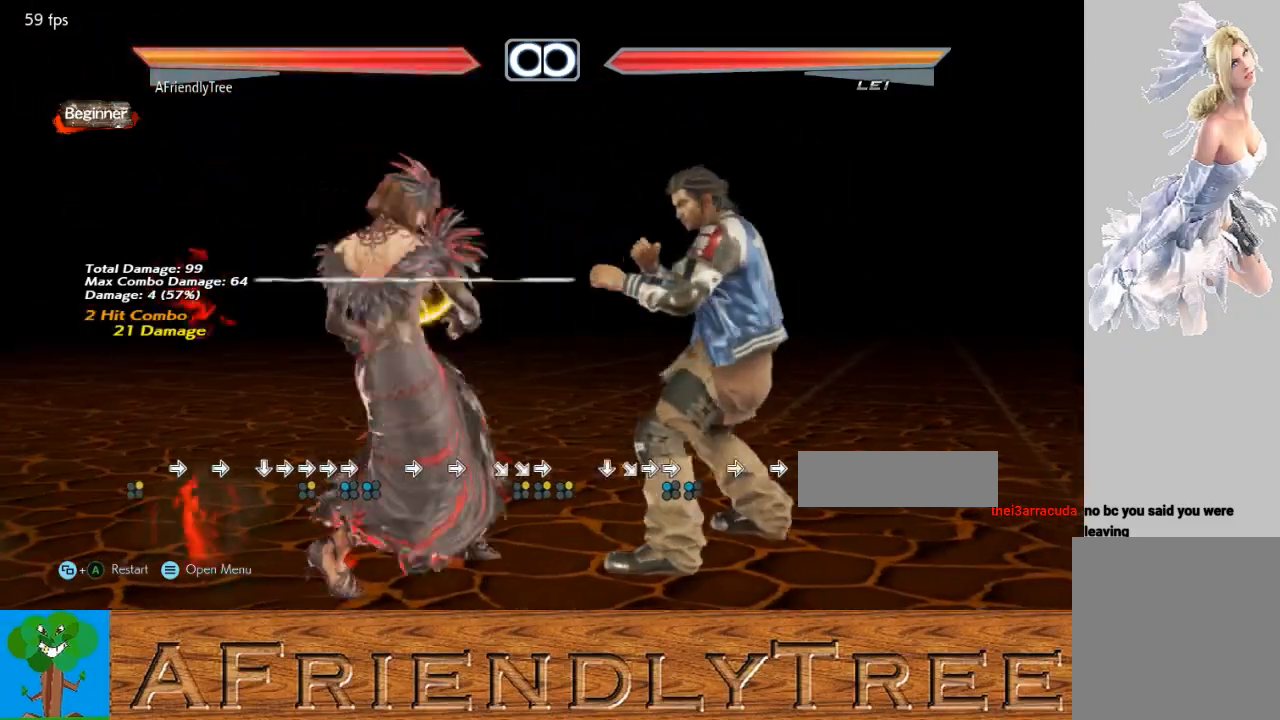
{"buttons": ["TRIANGLE"], "left_stick": "down-right", "events": [[33, "left_stick", "right"], [133, "left_stick", "center"], [467, "TRIANGLE", "down"], [467, "left_stick", "down-right"]]}
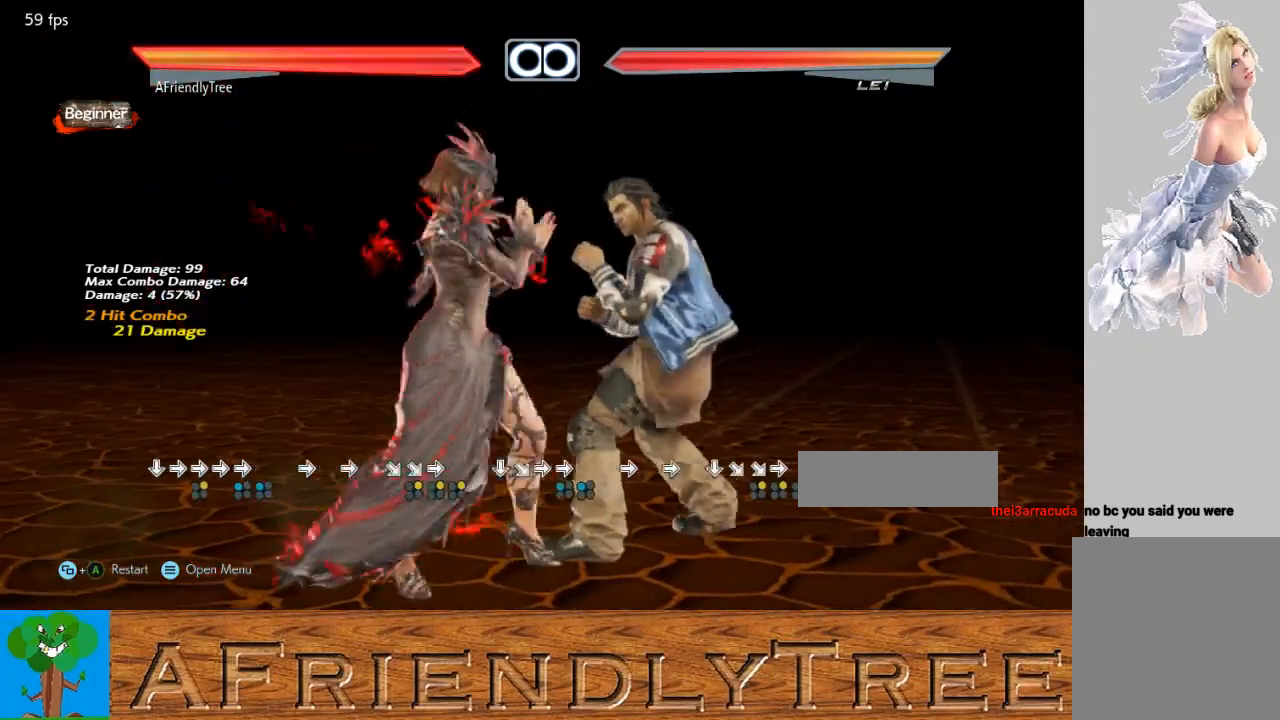
{"buttons": [], "left_stick": "center", "events": [[267, "left_stick", "center"], [333, "TRIANGLE", "up"]]}
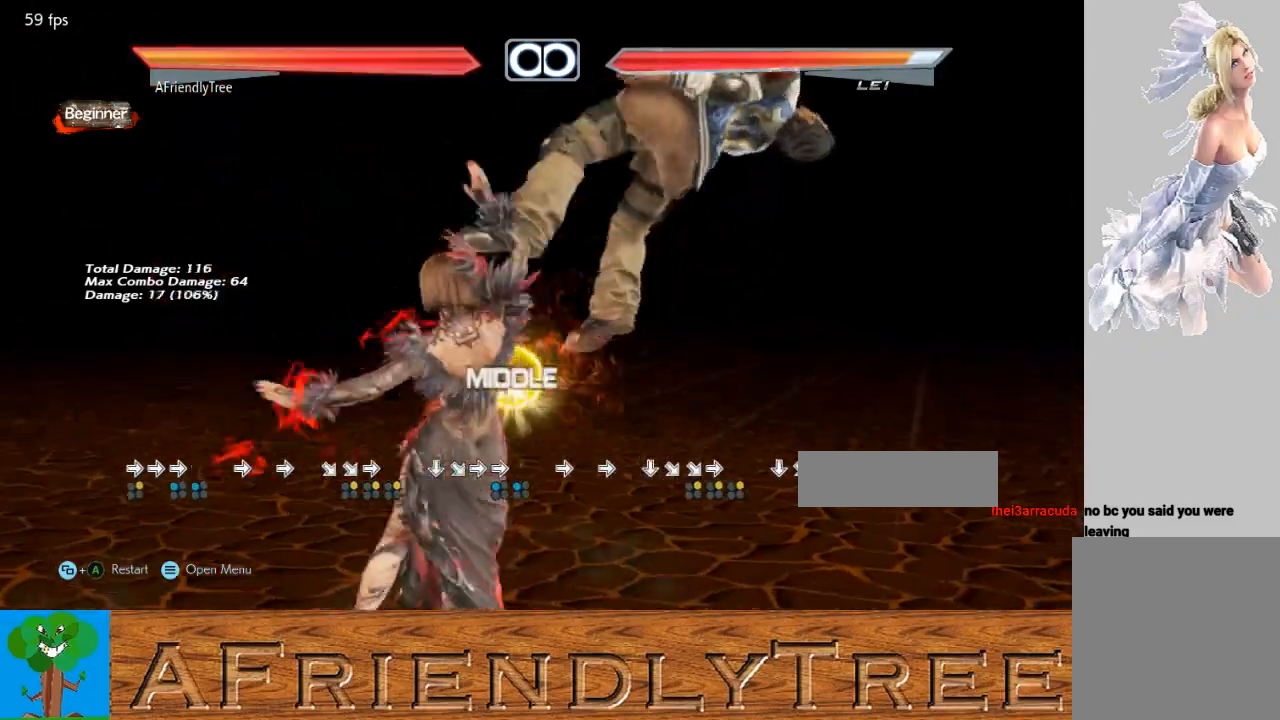
{"buttons": ["SQUARE"], "left_stick": "center", "events": [[200, "left_stick", "down"], [267, "left_stick", "right"], [300, "SQUARE", "down"], [333, "left_stick", "center"]]}
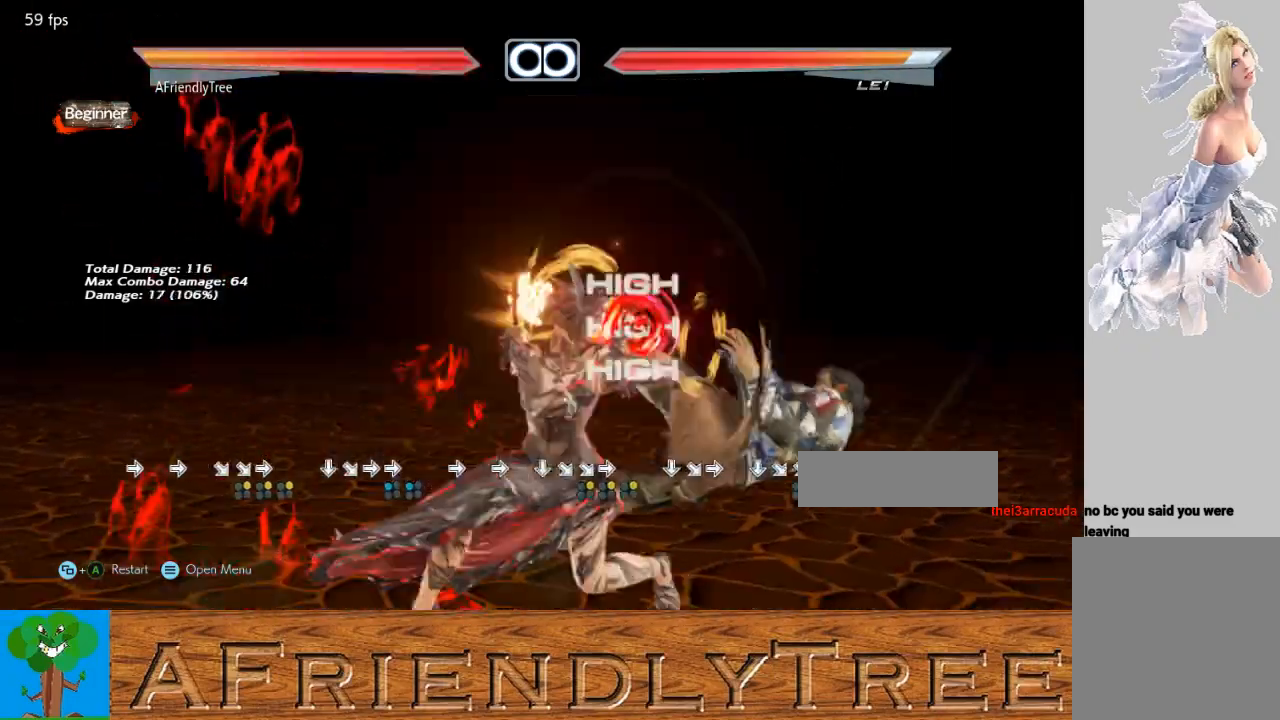
{"buttons": ["TRIANGLE"], "left_stick": "center", "events": [[233, "SQUARE", "up"], [367, "TRIANGLE", "down"]]}
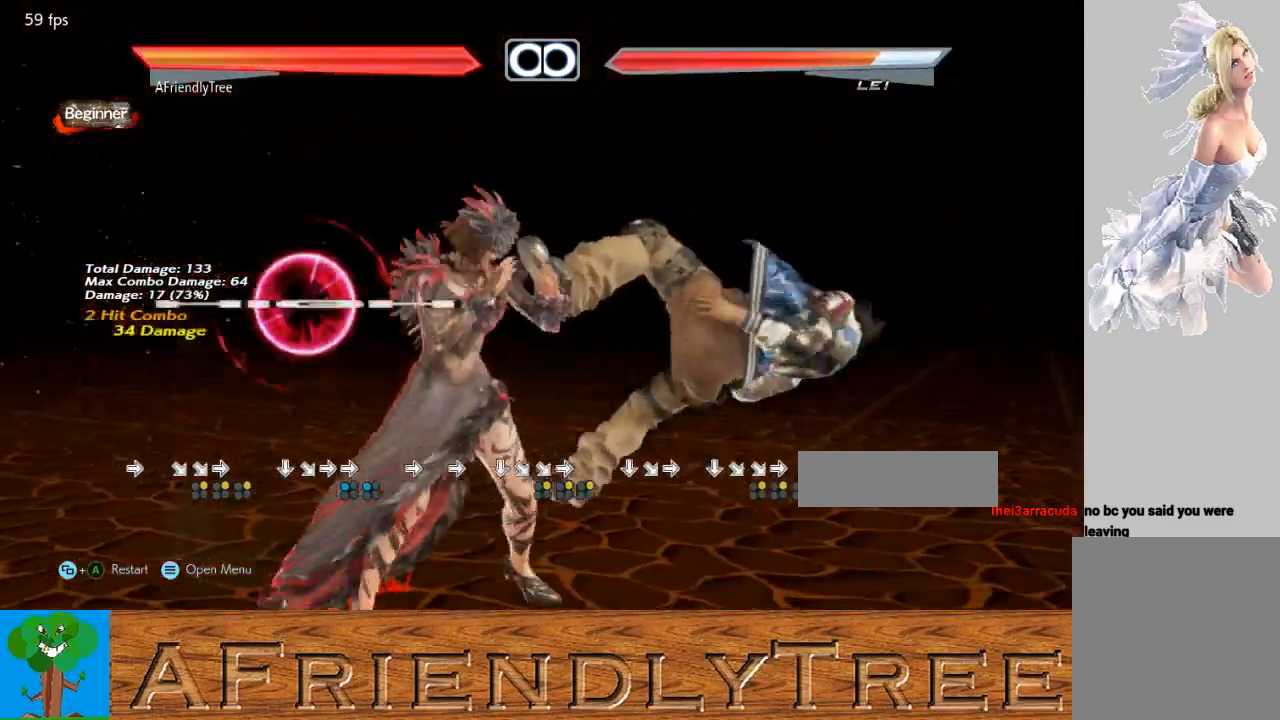
{"buttons": ["SQUARE"], "left_stick": "right", "events": [[200, "TRIANGLE", "up"], [400, "left_stick", "down"], [467, "left_stick", "right"], [500, "SQUARE", "down"]]}
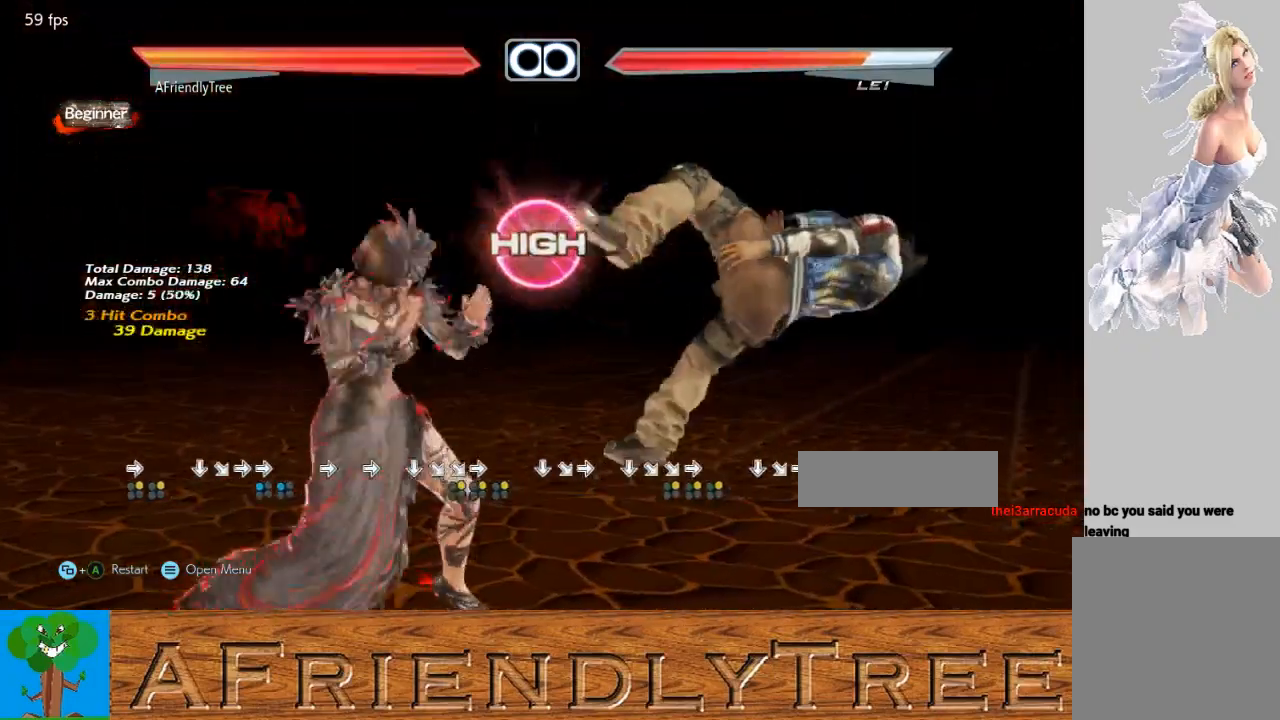
{"buttons": [], "left_stick": "center", "events": [[300, "left_stick", "center"], [400, "SQUARE", "up"]]}
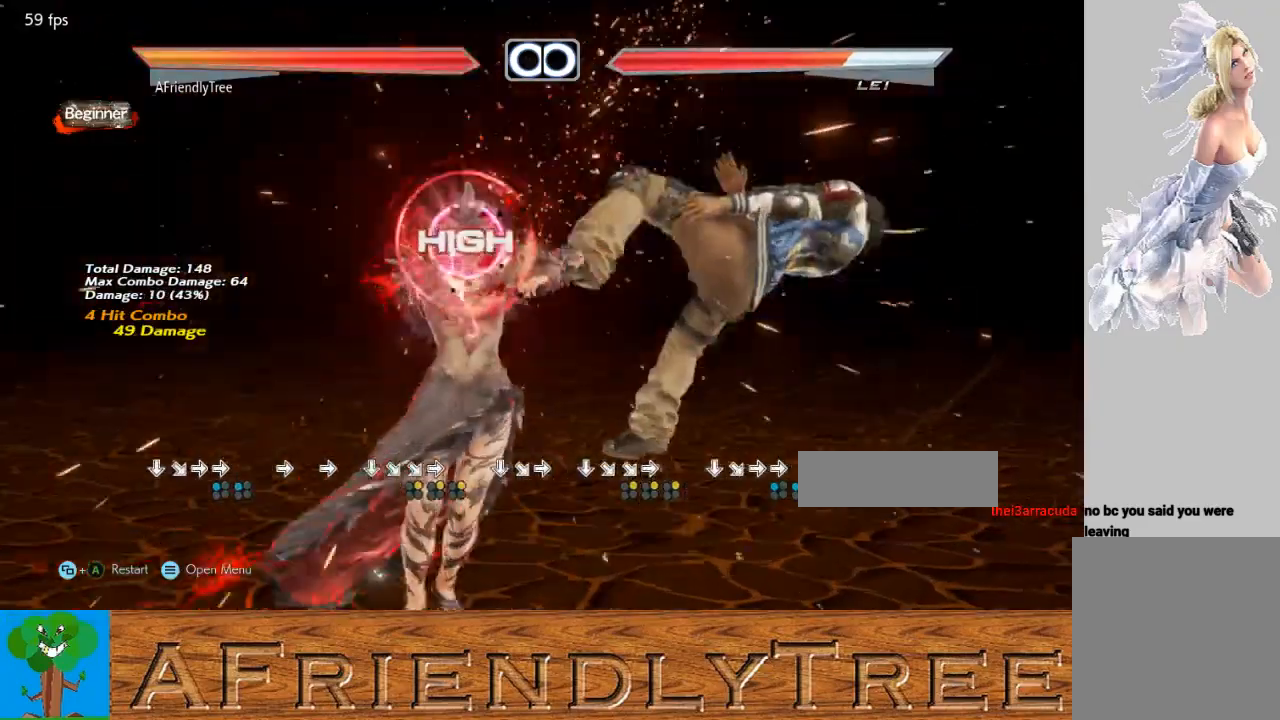
{"buttons": ["TRIANGLE"], "left_stick": "center", "events": [[33, "left_stick", "right"], [67, "CROSS", "down"], [167, "CROSS", "up"], [167, "left_stick", "center"], [267, "TRIANGLE", "down"]]}
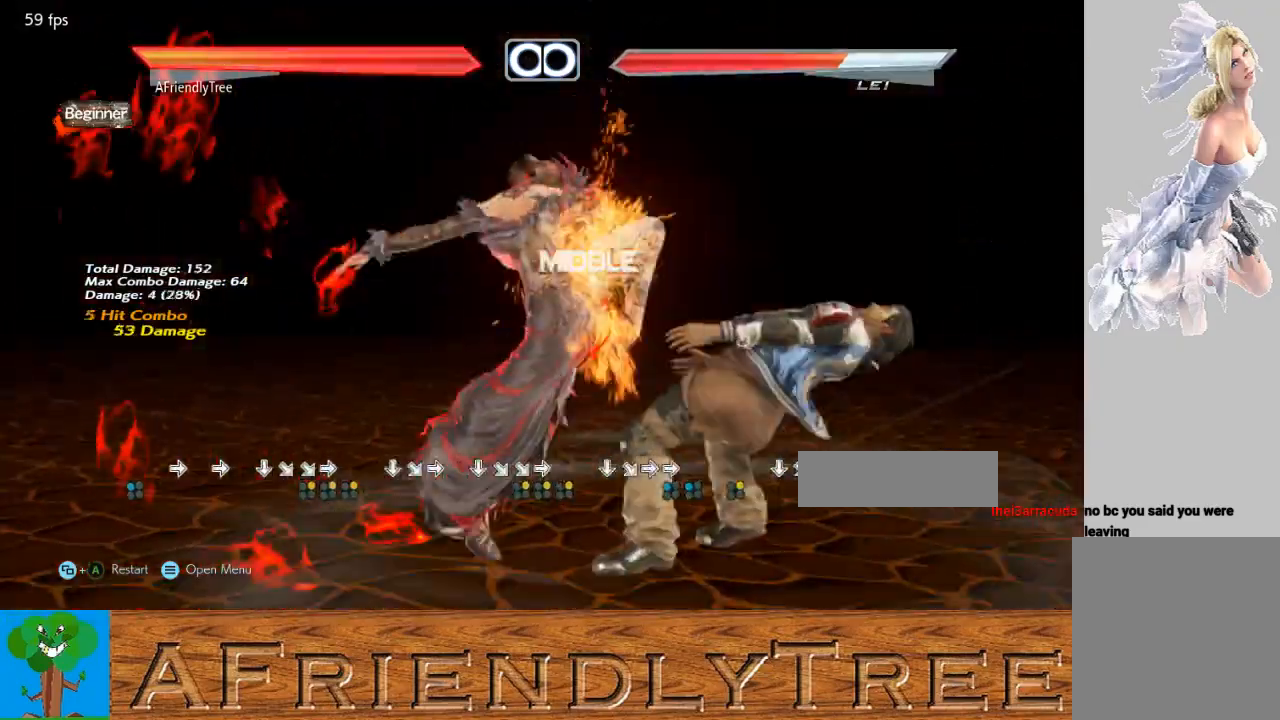
{"buttons": ["TRIANGLE"], "left_stick": "center", "events": []}
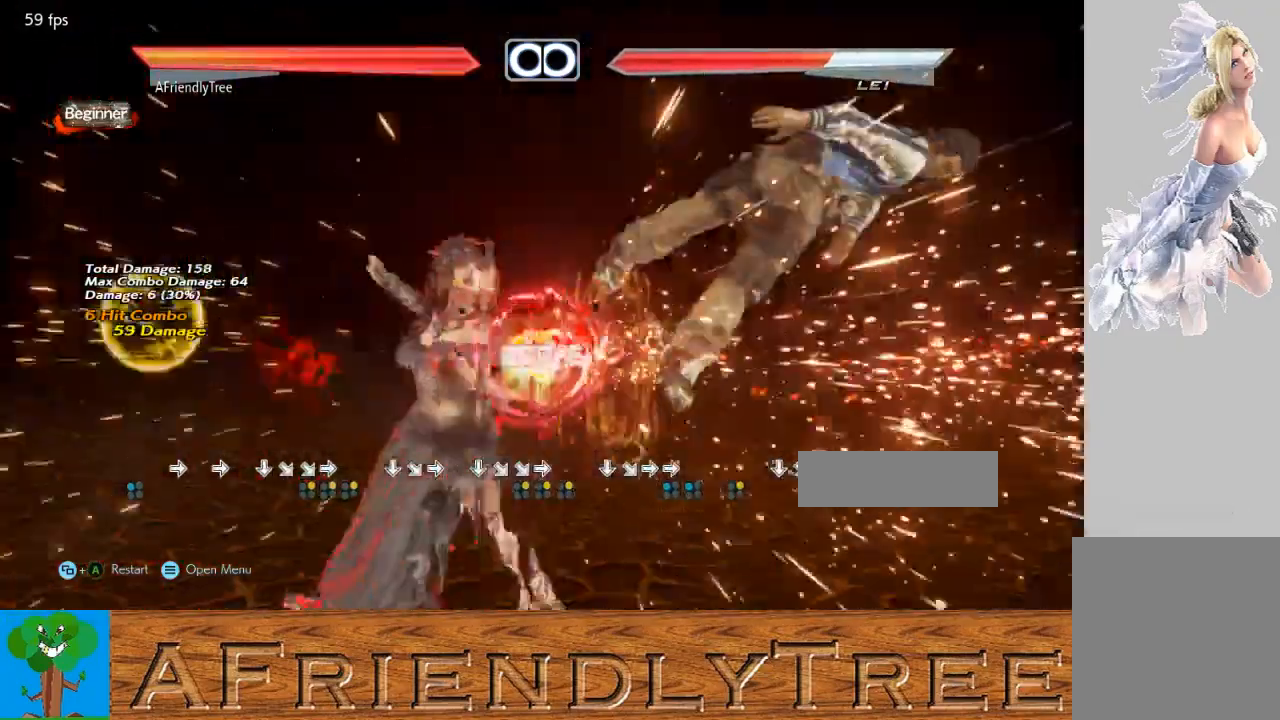
{"buttons": [], "left_stick": "right", "events": [[67, "TRIANGLE", "up"], [167, "left_stick", "right"], [267, "left_stick", "center"], [367, "left_stick", "right"], [433, "left_stick", "center"], [500, "left_stick", "right"]]}
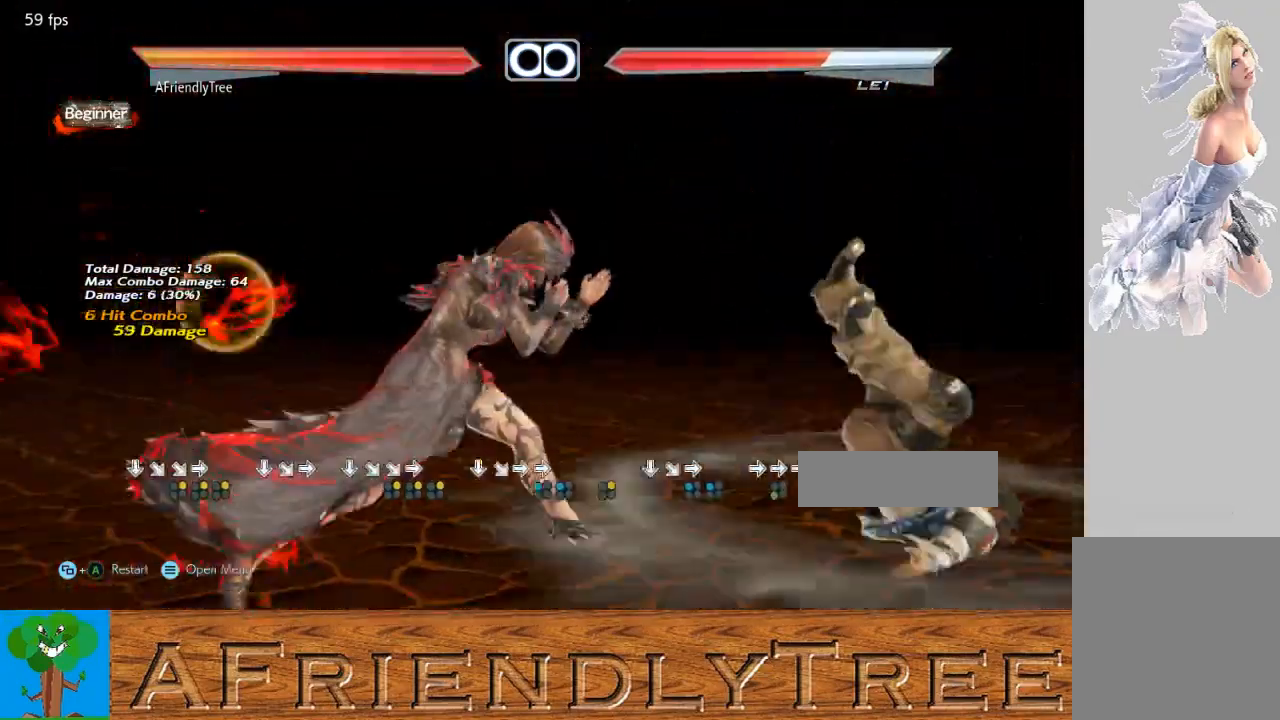
{"buttons": ["SQUARE"], "left_stick": "right", "events": [[100, "left_stick", "down"], [167, "left_stick", "right"], [200, "TRIANGLE", "down"], [267, "TRIANGLE", "up"], [367, "SQUARE", "down"]]}
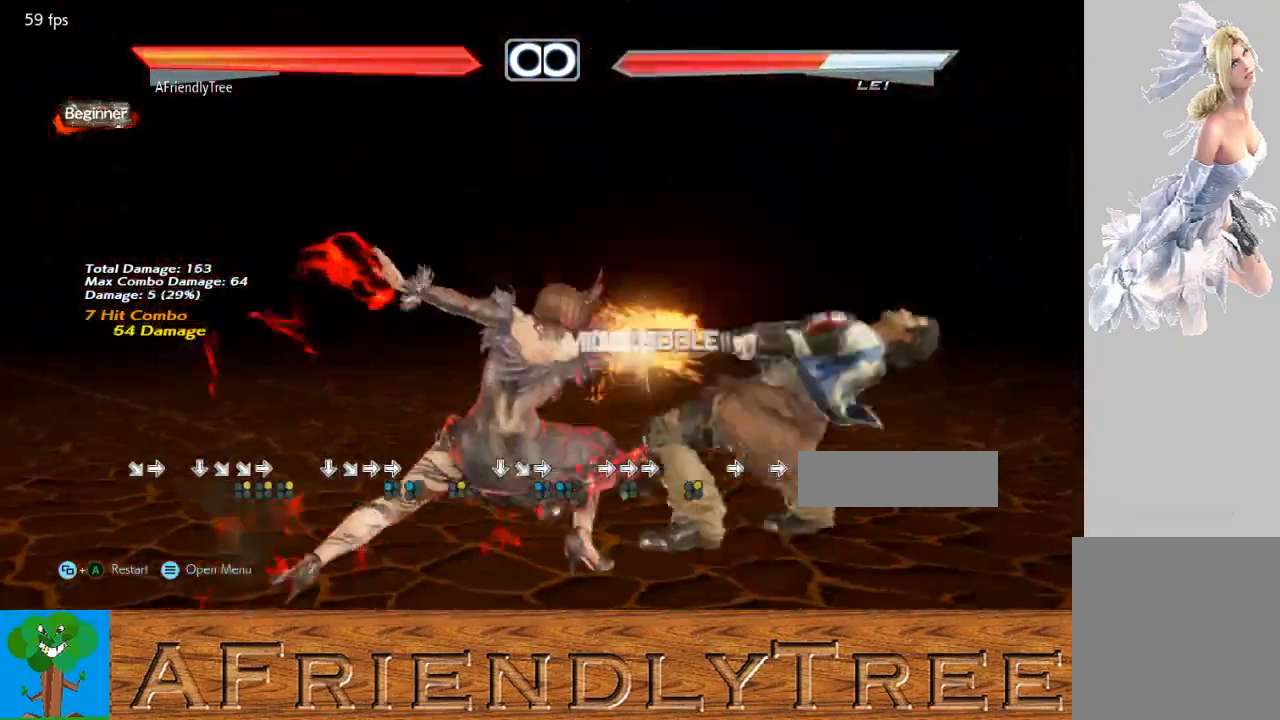
{"buttons": ["SQUARE"], "left_stick": "right", "events": []}